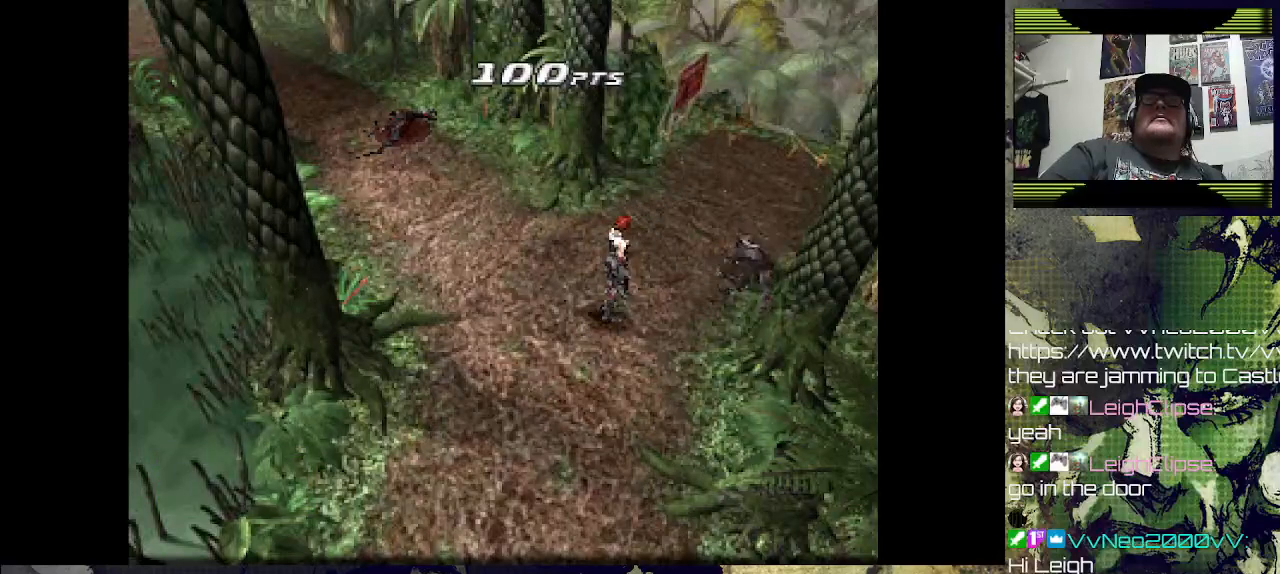
Gameplay with a controller (PlayStation layout); each line is a JSON object with the inputs held at the frame after it. "events" lists button and stick changes between this image and that frame as [ms after this image, input, new state], when the widget could be followed in between. Not read: left_stick.
{"buttons": [], "right_stick": "center", "events": []}
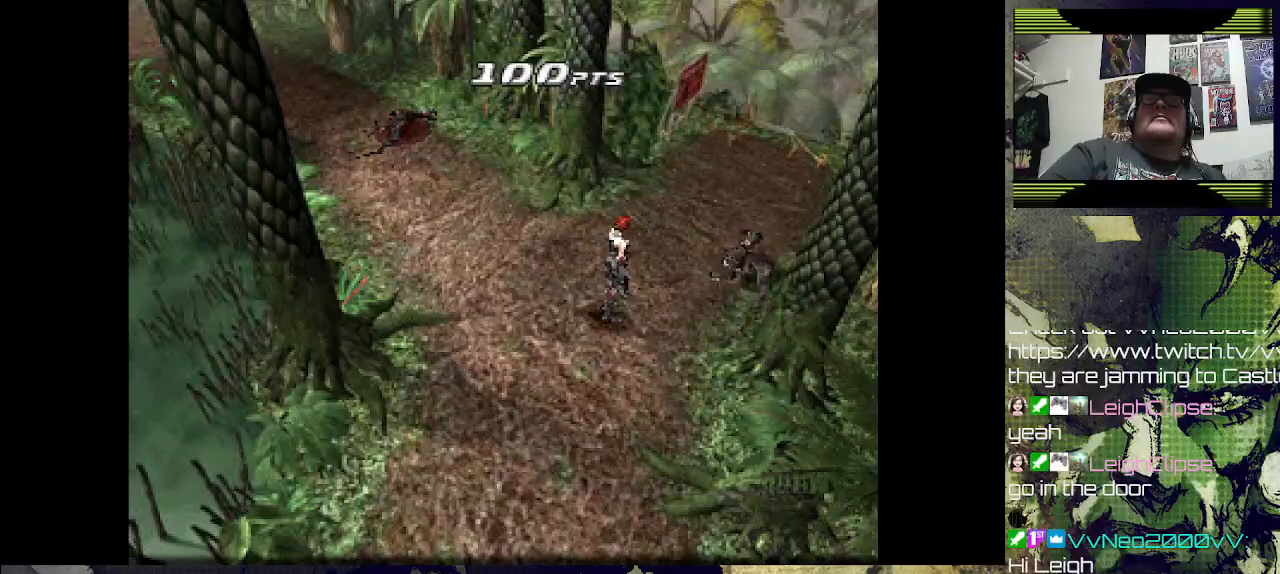
{"buttons": ["DPAD_RIGHT"], "right_stick": "center", "events": [[133, "DPAD_RIGHT", "down"]]}
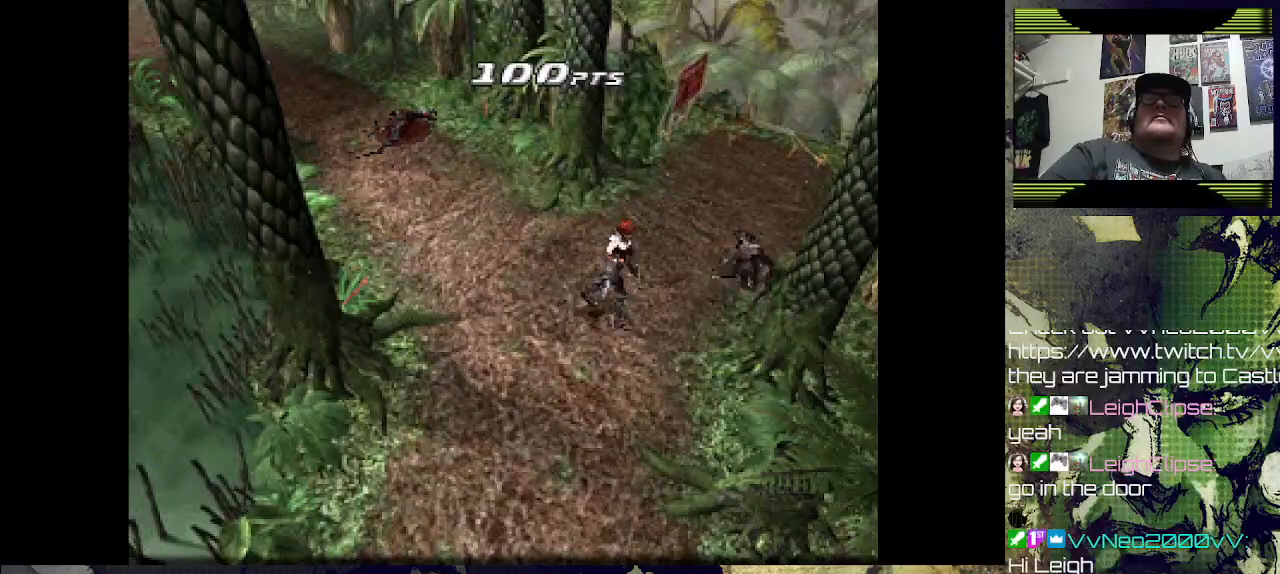
{"buttons": [], "right_stick": "center", "events": [[100, "DPAD_RIGHT", "up"]]}
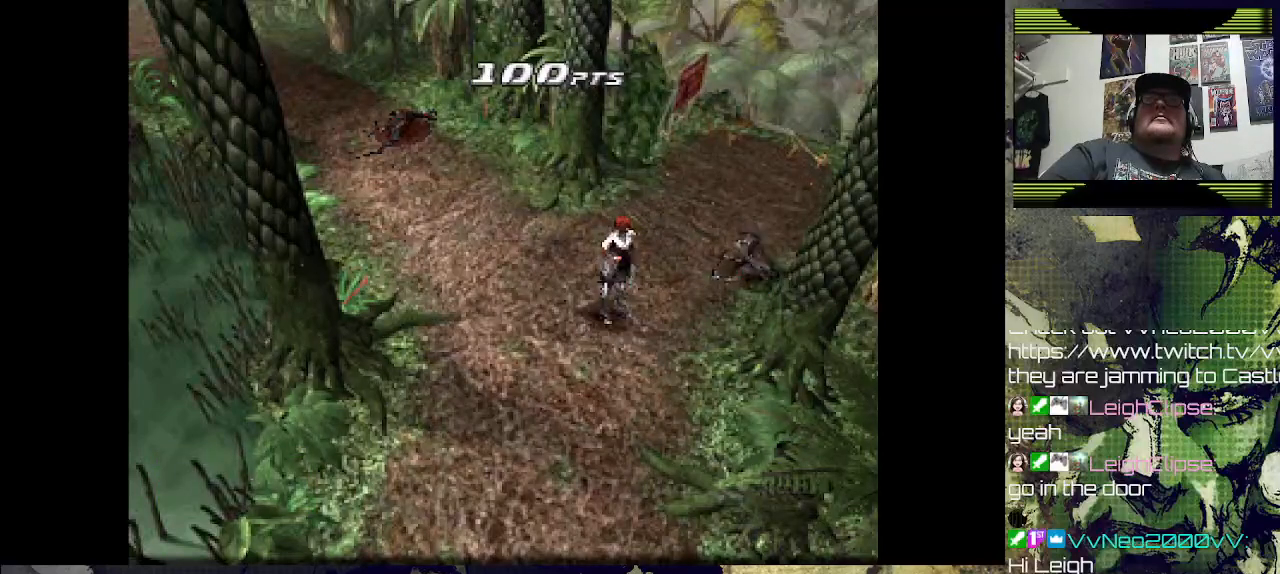
{"buttons": [], "right_stick": "center", "events": []}
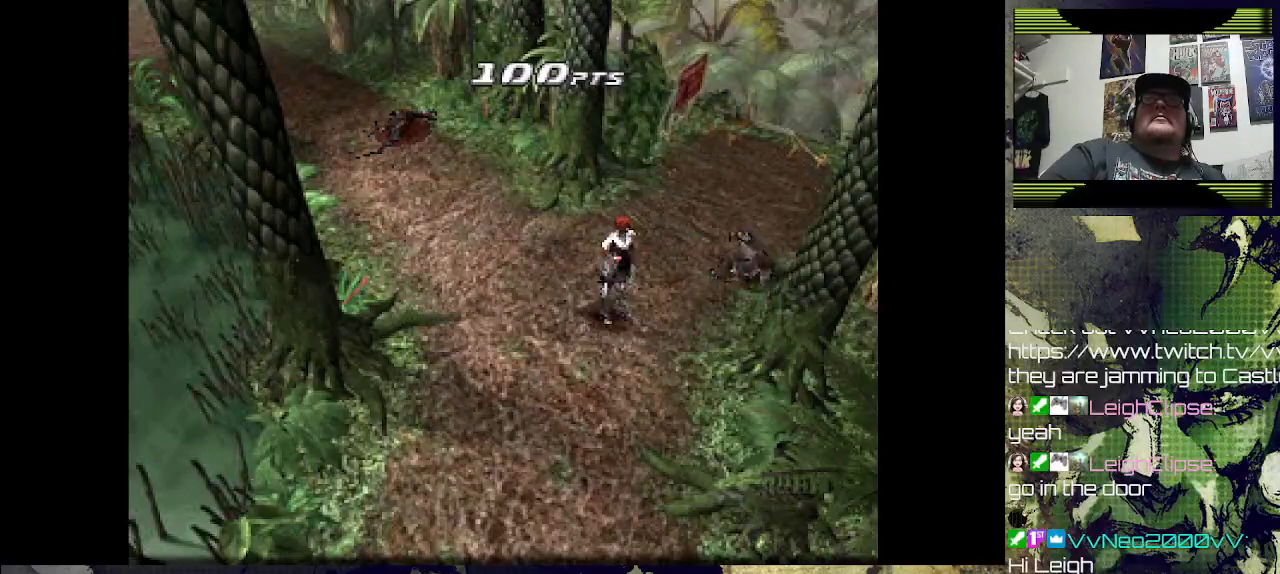
{"buttons": [], "right_stick": "center", "events": []}
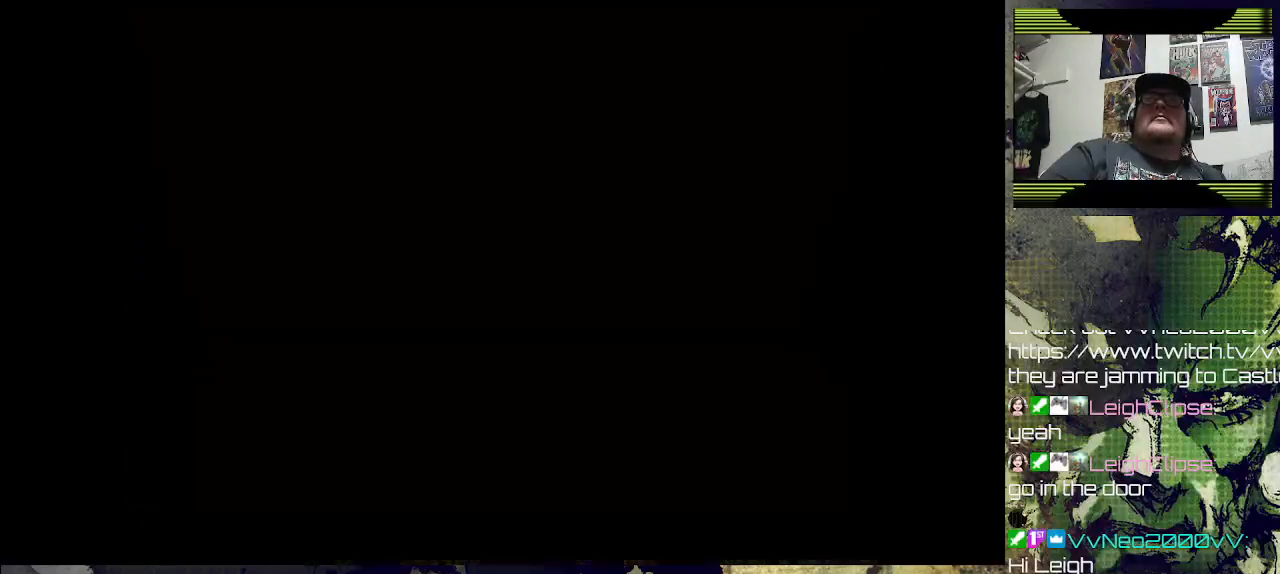
{"buttons": [], "right_stick": "center", "events": []}
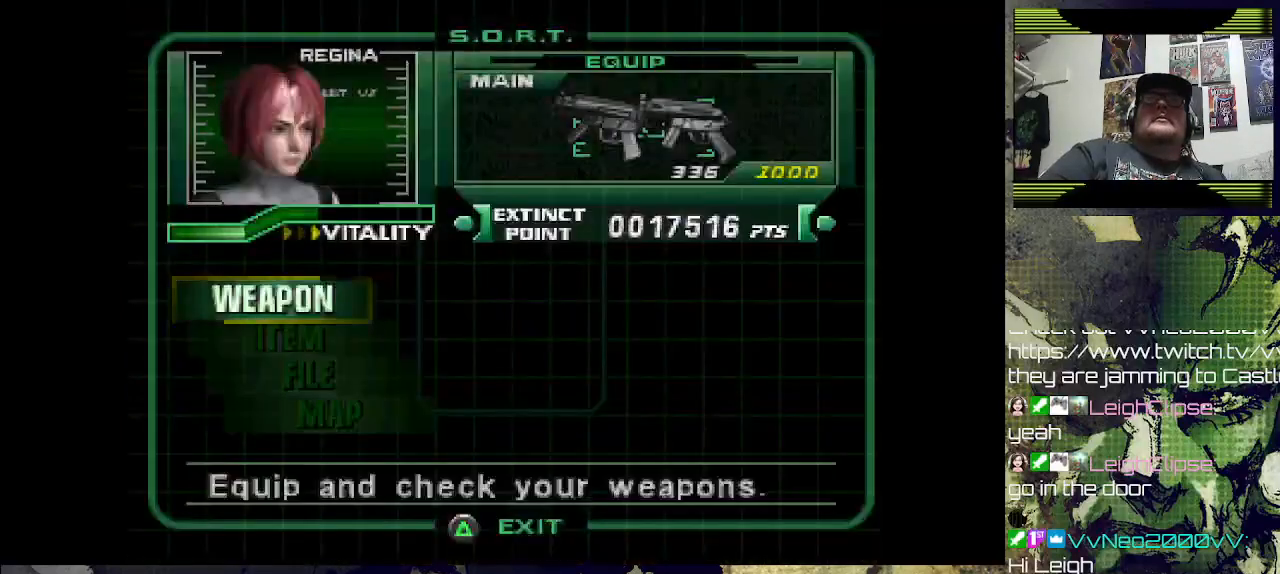
{"buttons": [], "right_stick": "center", "events": [[133, "DPAD_DOWN", "down"], [233, "DPAD_DOWN", "up"], [300, "DPAD_DOWN", "down"], [433, "DPAD_DOWN", "up"]]}
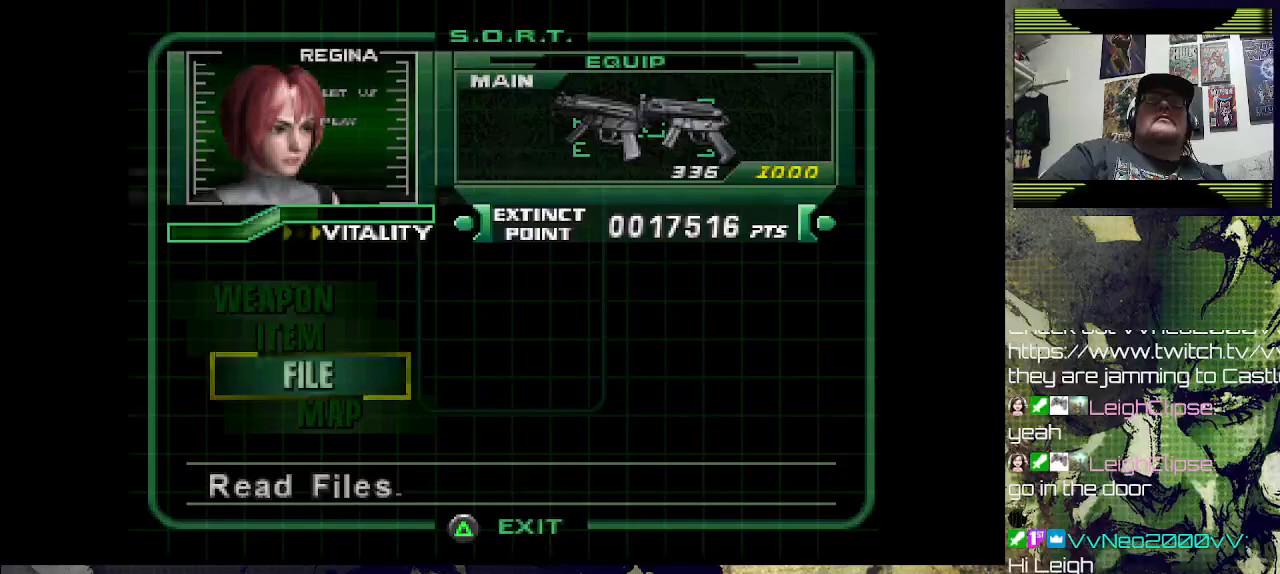
{"buttons": [], "right_stick": "center", "events": [[67, "DPAD_DOWN", "down"], [167, "DPAD_DOWN", "up"], [367, "DPAD_UP", "down"], [467, "DPAD_UP", "up"]]}
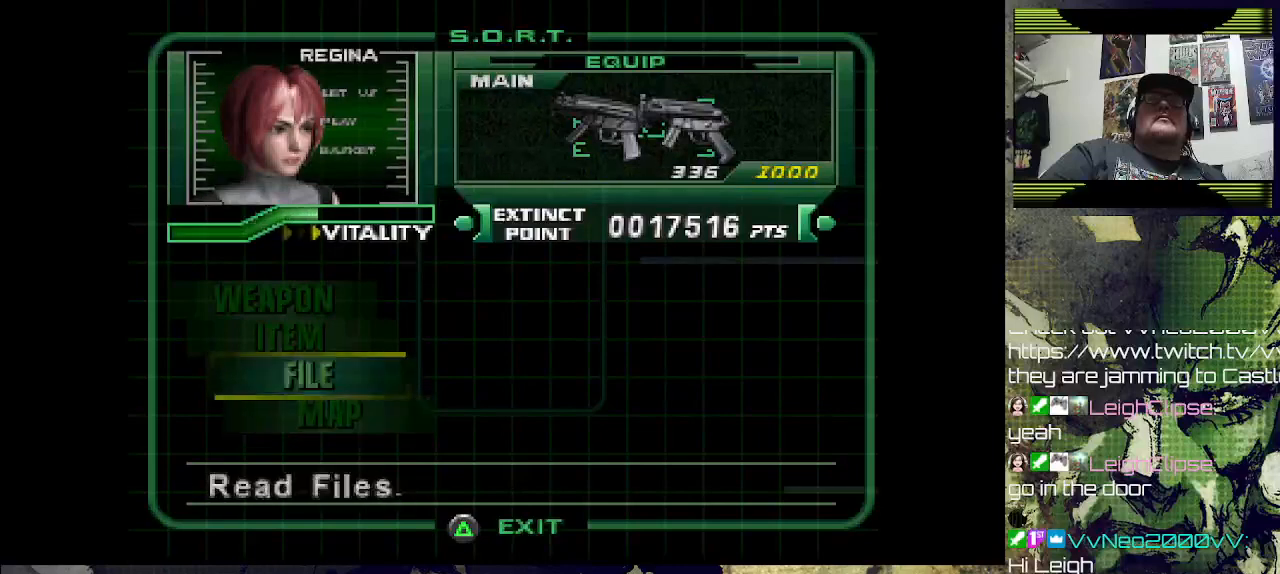
{"buttons": [], "right_stick": "center", "events": [[267, "DPAD_DOWN", "down"], [400, "DPAD_DOWN", "up"]]}
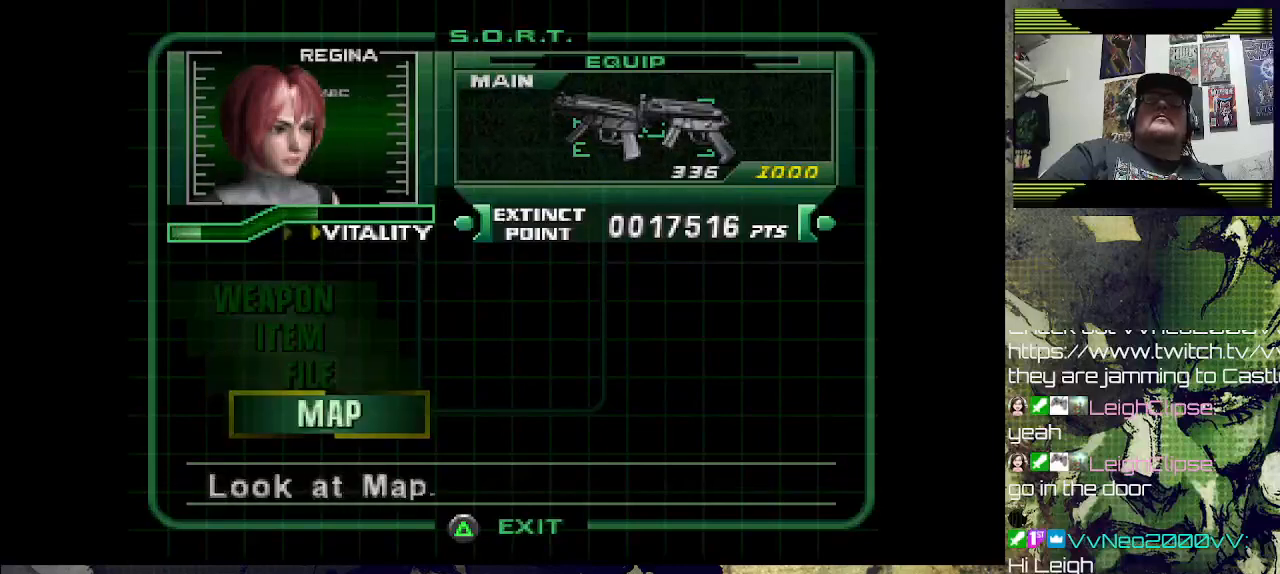
{"buttons": [], "right_stick": "center", "events": [[33, "CROSS", "down"], [67, "CROSS", "up"]]}
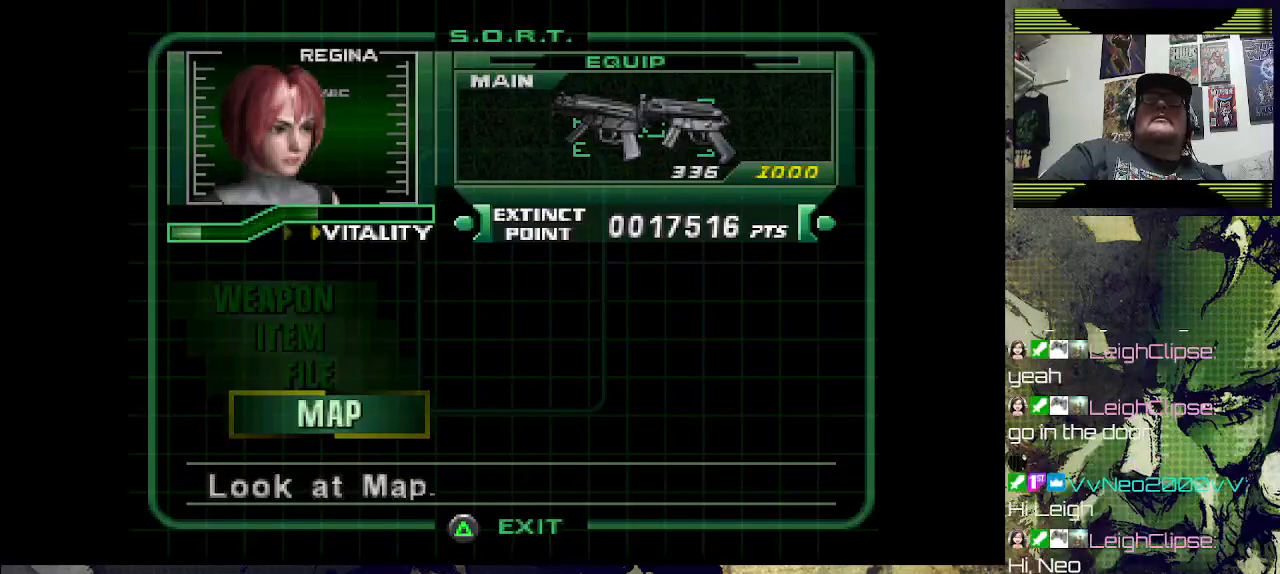
{"buttons": [], "right_stick": "center", "events": []}
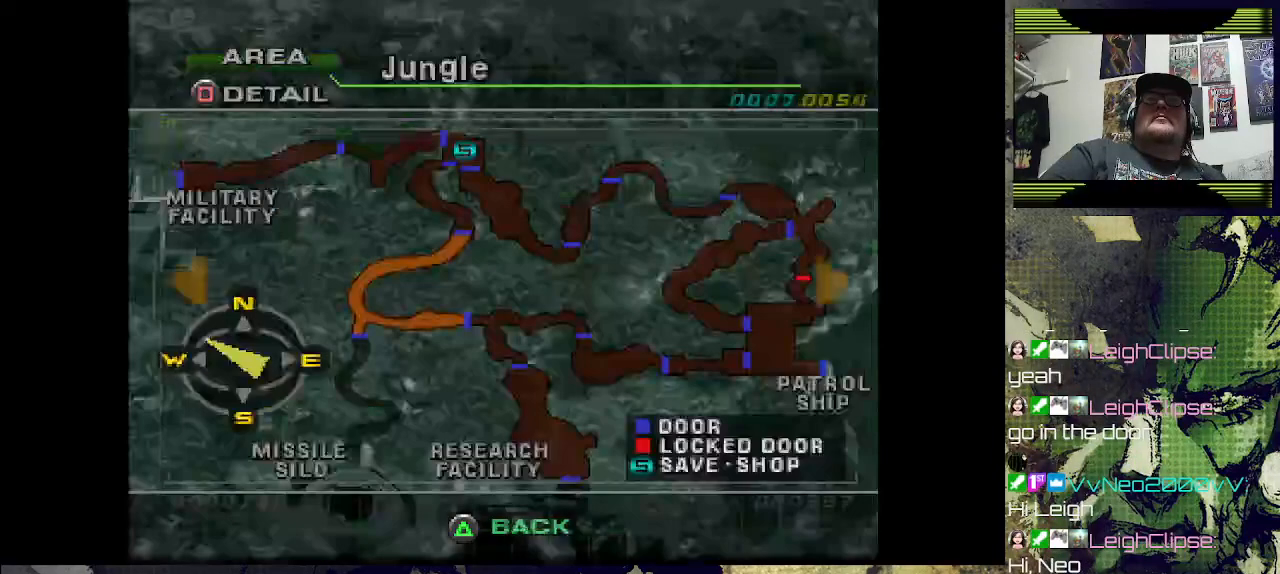
{"buttons": [], "right_stick": "center", "events": []}
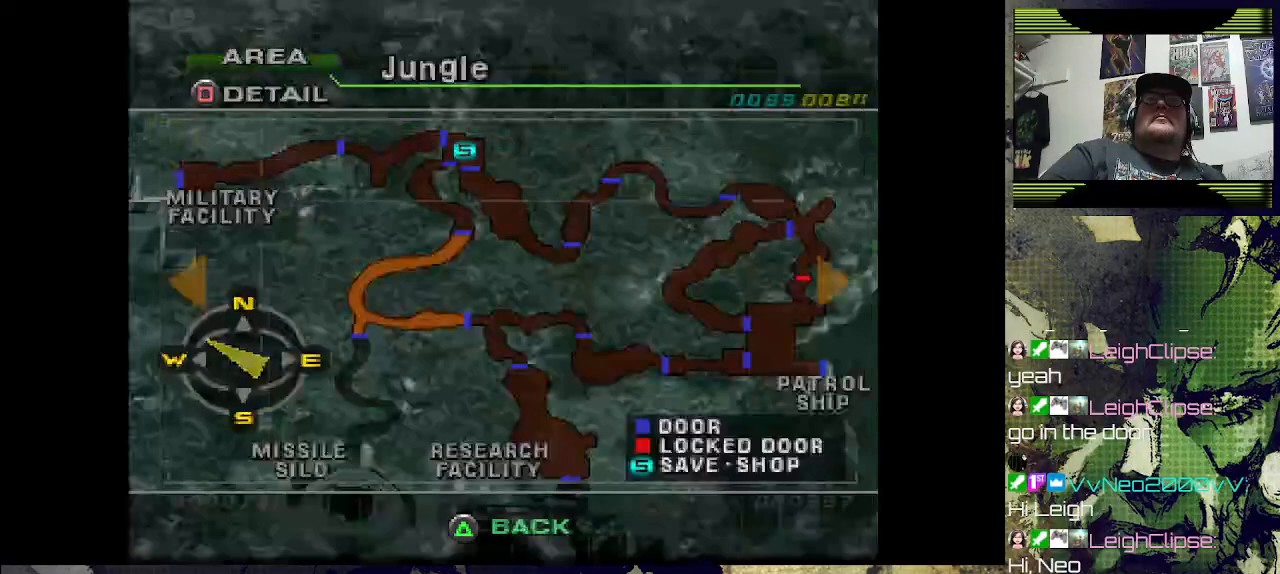
{"buttons": [], "right_stick": "center", "events": []}
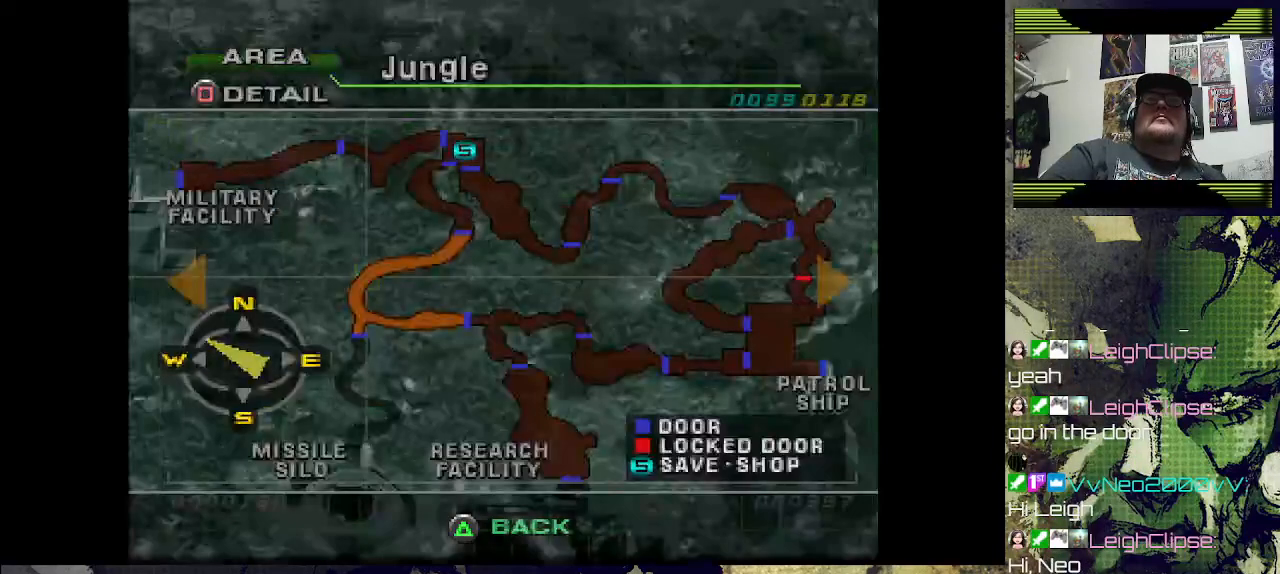
{"buttons": [], "right_stick": "center", "events": []}
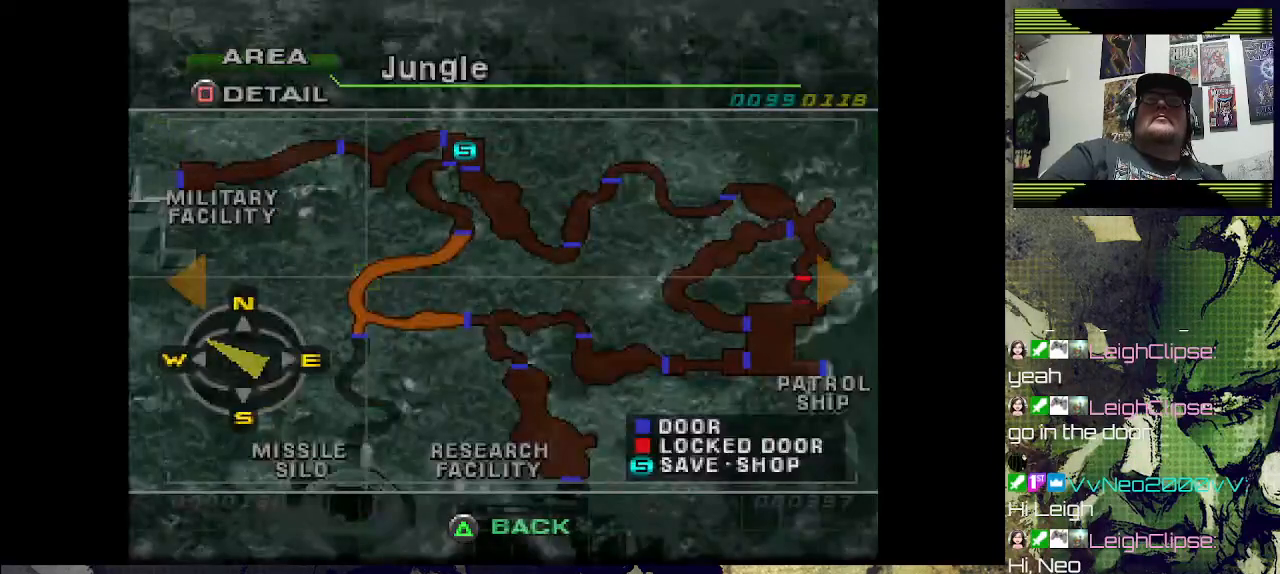
{"buttons": [], "right_stick": "center", "events": [[267, "TRIANGLE", "down"], [467, "TRIANGLE", "up"]]}
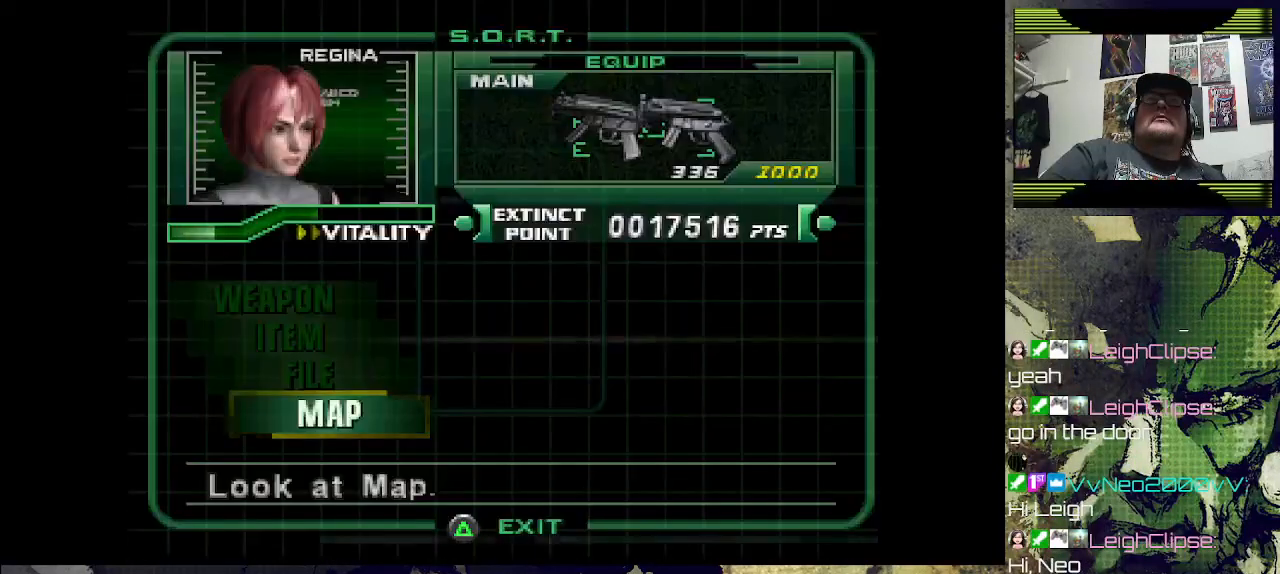
{"buttons": ["TRIANGLE"], "right_stick": "center", "events": [[467, "TRIANGLE", "down"]]}
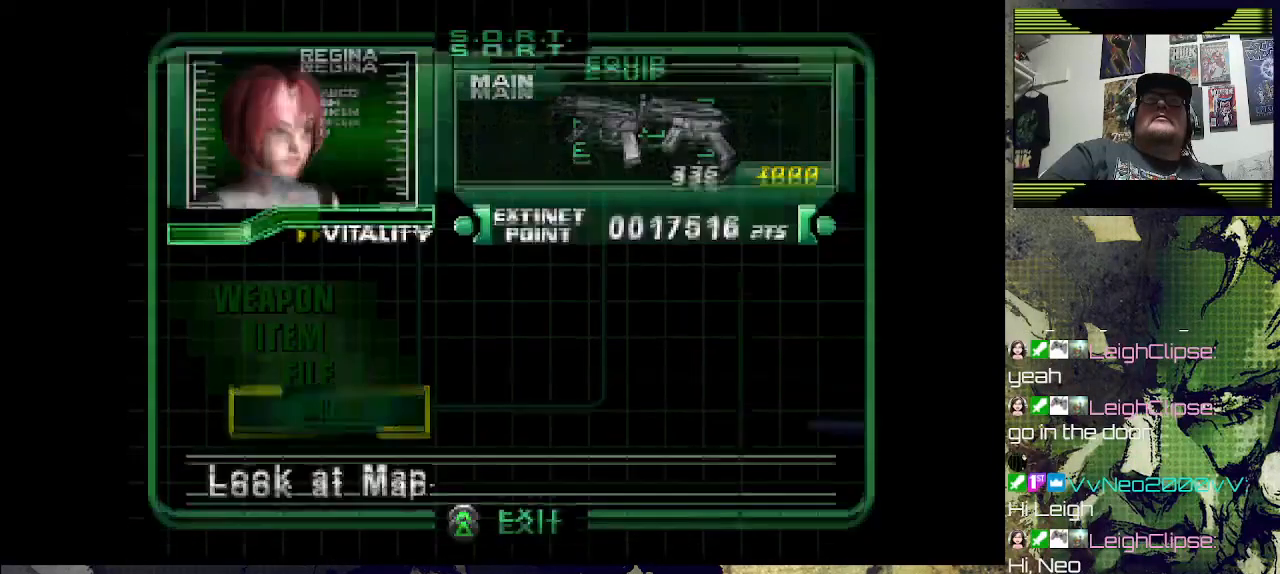
{"buttons": [], "right_stick": "center", "events": [[167, "TRIANGLE", "up"]]}
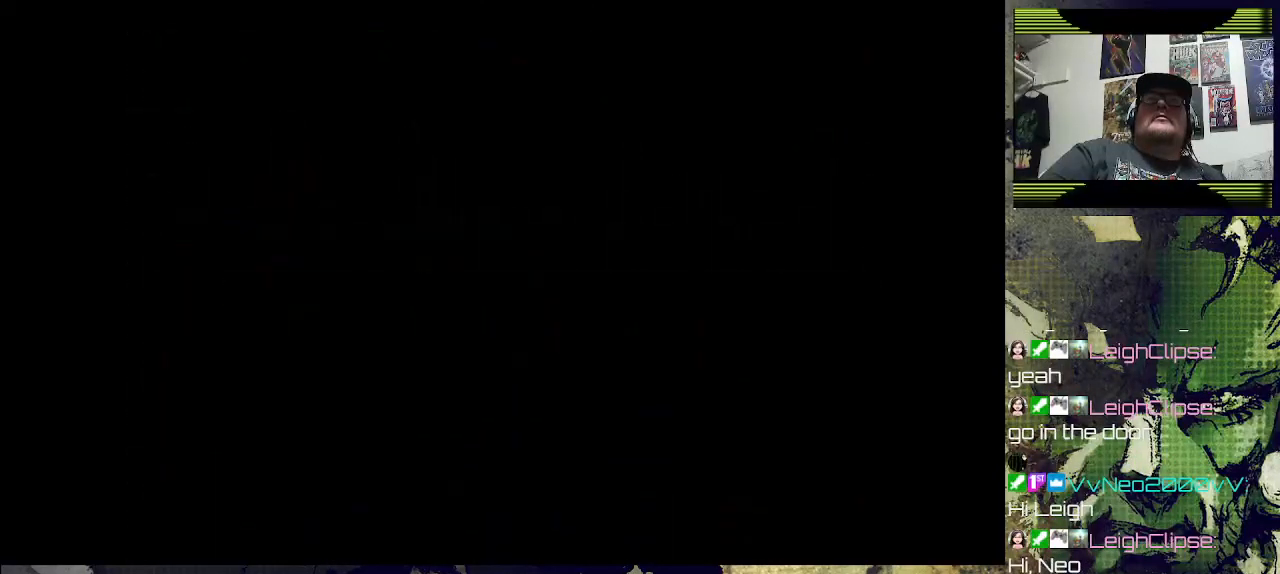
{"buttons": ["DPAD_LEFT"], "right_stick": "center", "events": [[233, "DPAD_LEFT", "down"]]}
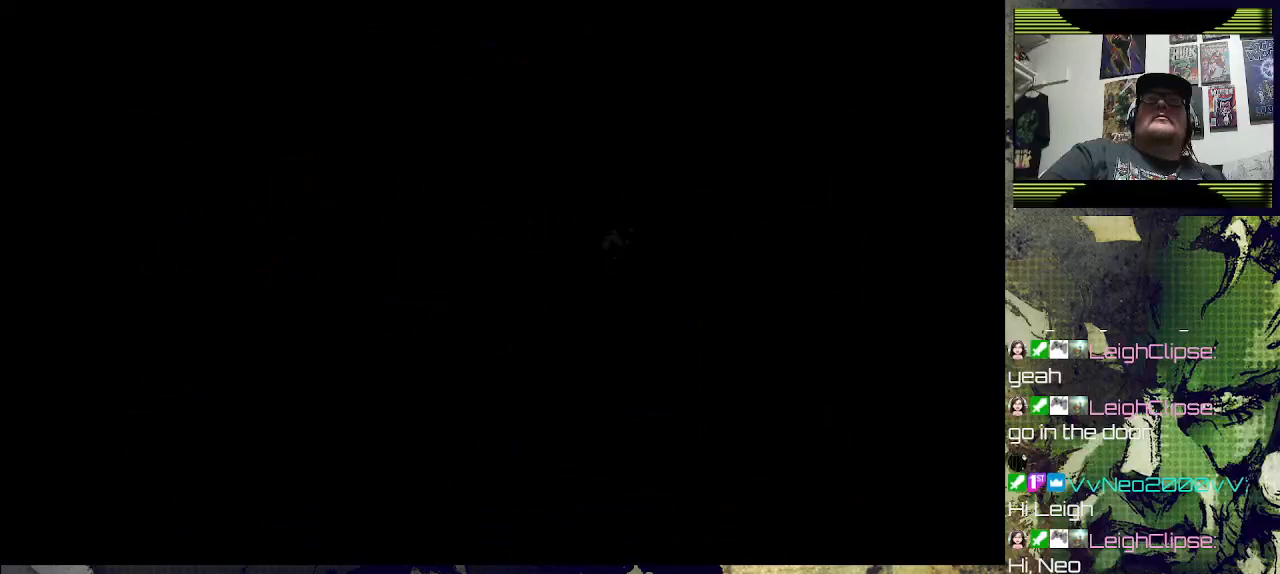
{"buttons": ["DPAD_LEFT"], "right_stick": "center", "events": []}
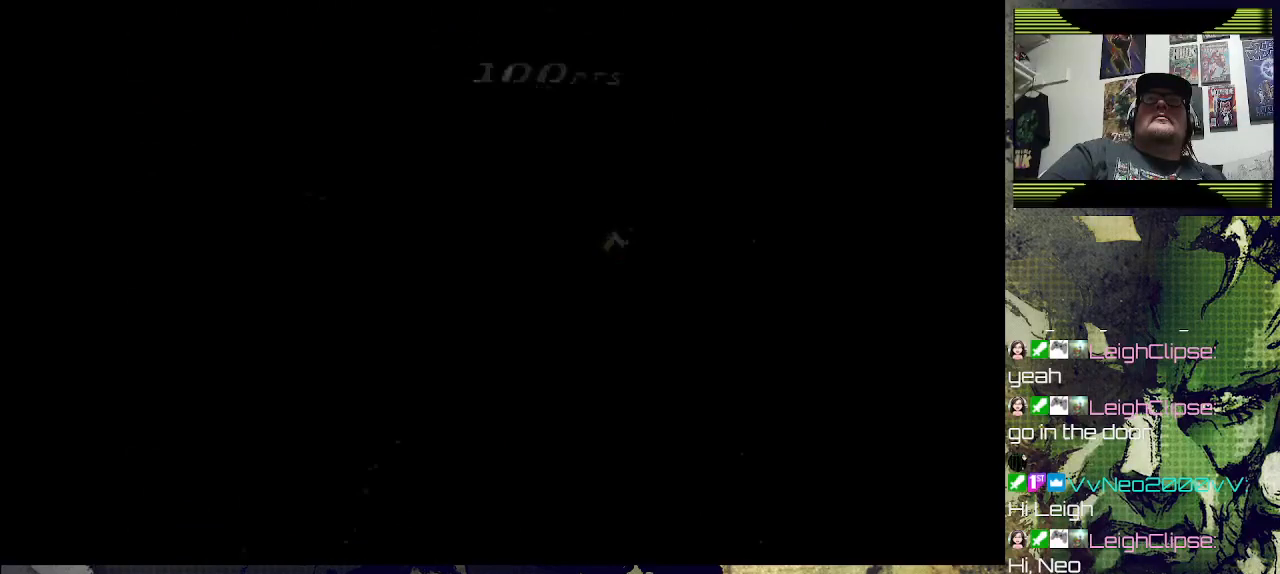
{"buttons": ["DPAD_LEFT"], "right_stick": "center", "events": [[133, "DPAD_LEFT", "up"], [467, "DPAD_LEFT", "down"]]}
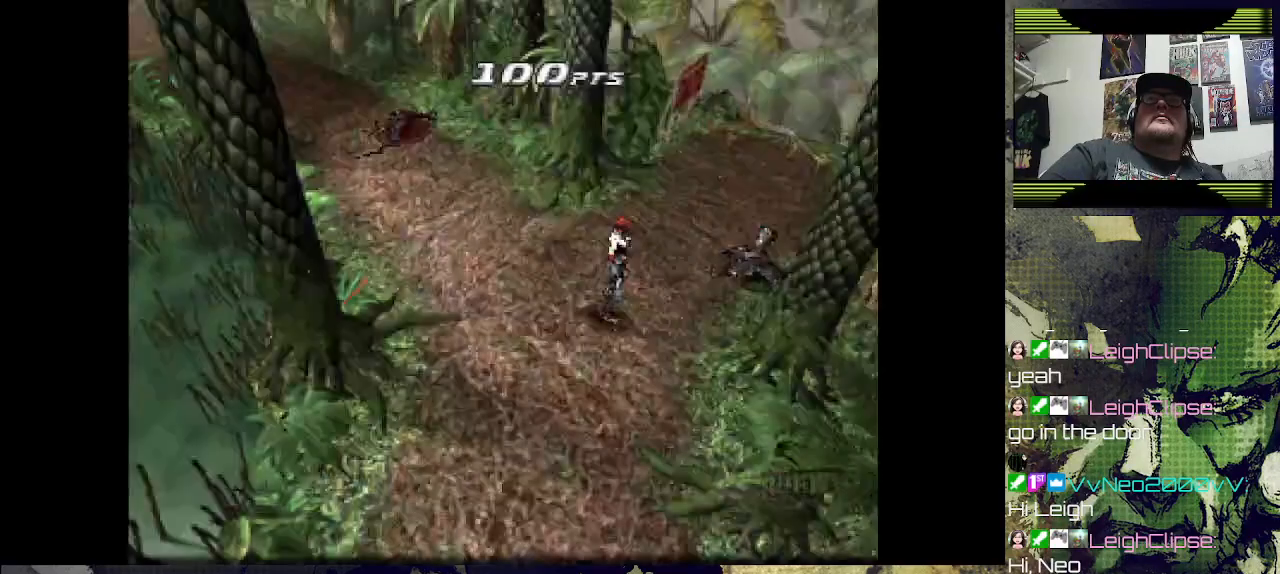
{"buttons": ["DPAD_UP"], "right_stick": "center", "events": [[300, "DPAD_LEFT", "up"], [333, "DPAD_UP", "down"]]}
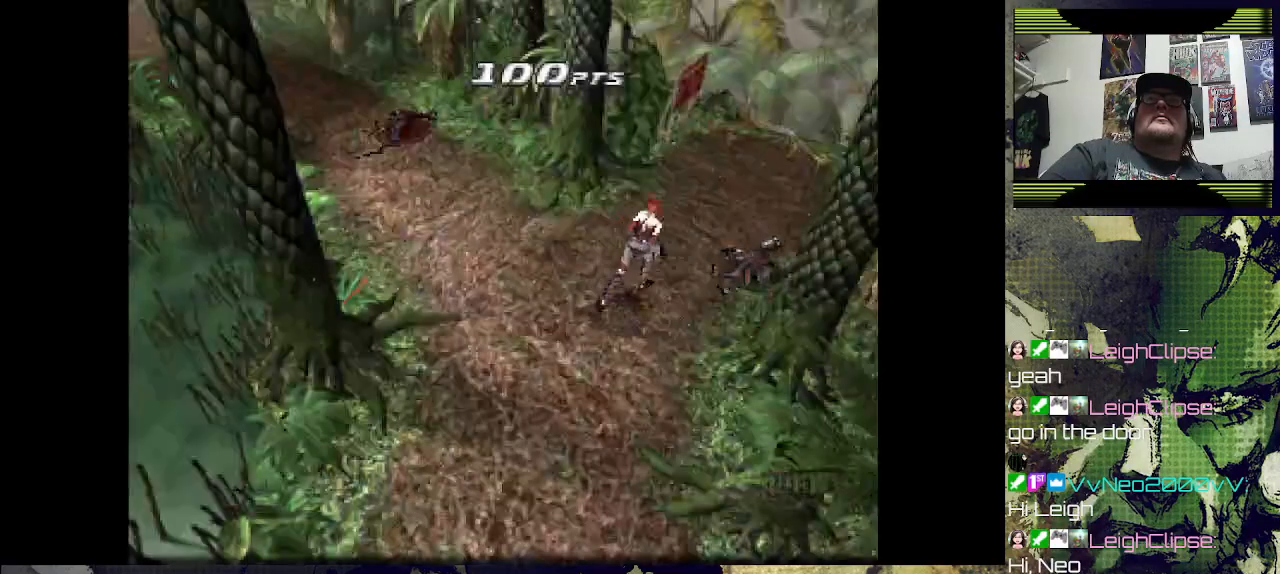
{"buttons": ["DPAD_UP"], "right_stick": "center", "events": []}
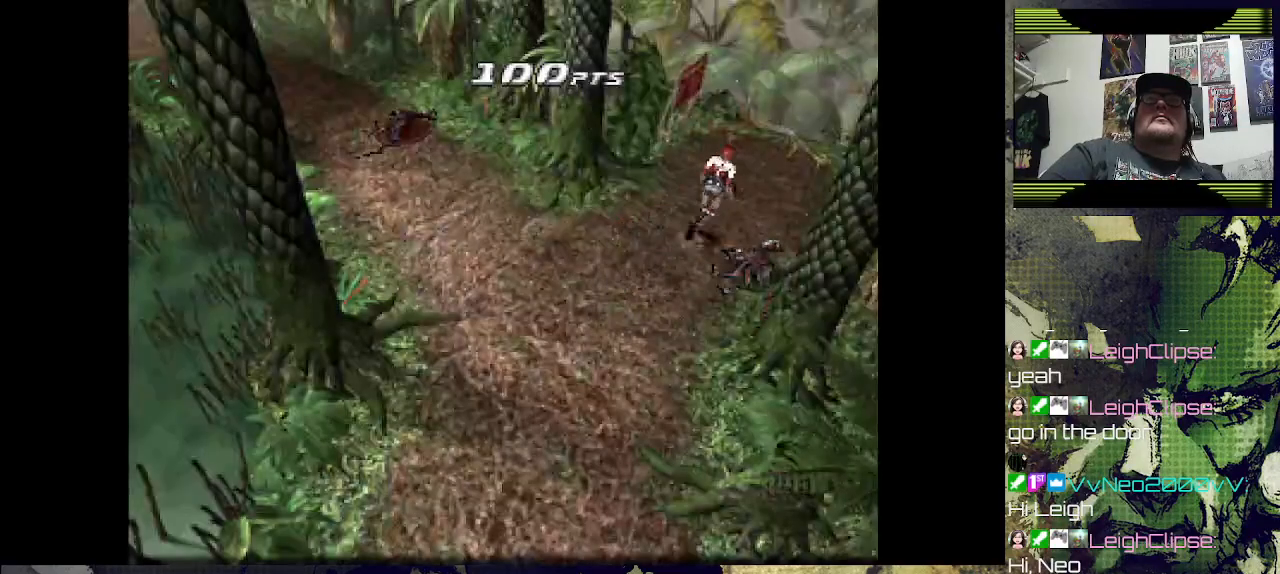
{"buttons": ["DPAD_UP"], "right_stick": "center", "events": []}
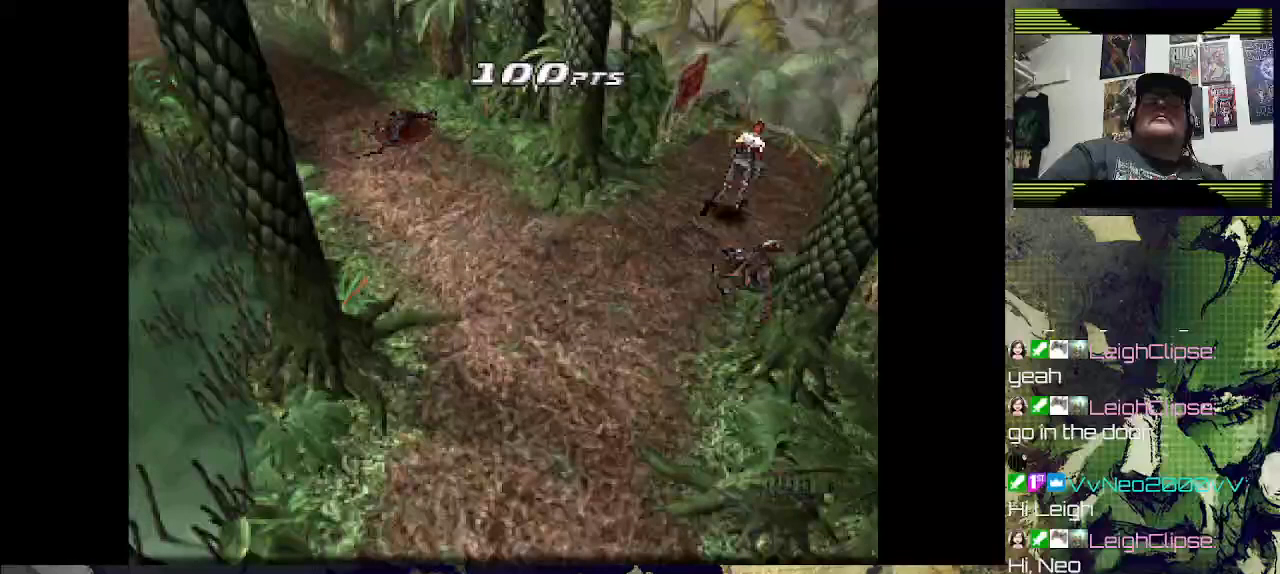
{"buttons": ["DPAD_UP"], "right_stick": "center", "events": []}
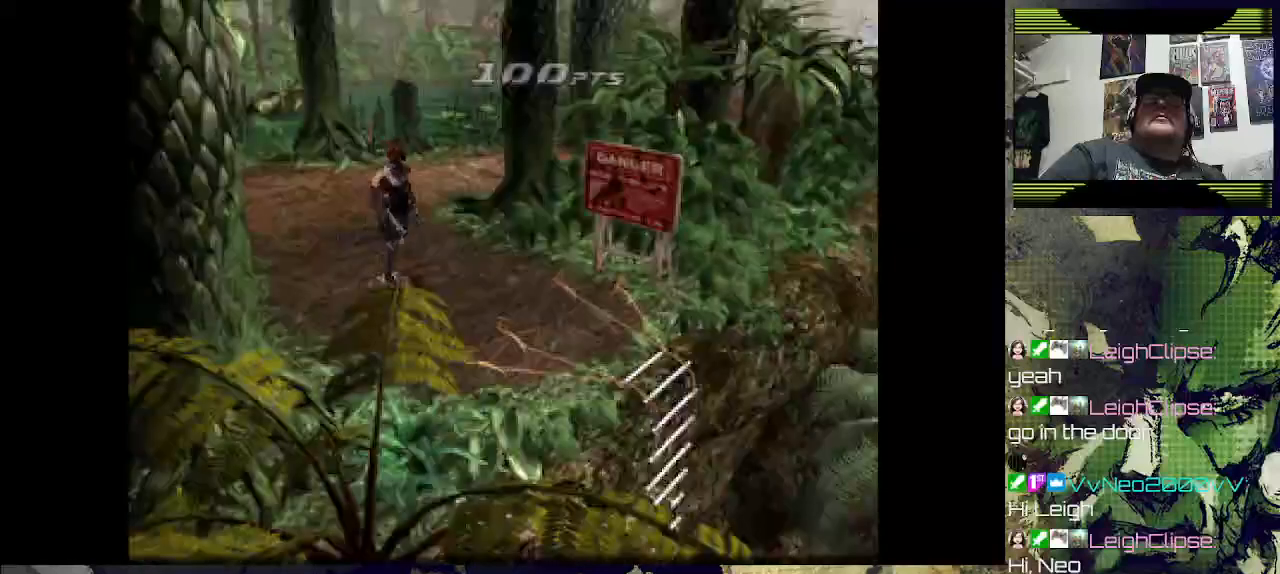
{"buttons": ["DPAD_UP"], "right_stick": "down", "events": [[67, "right_stick", "down"]]}
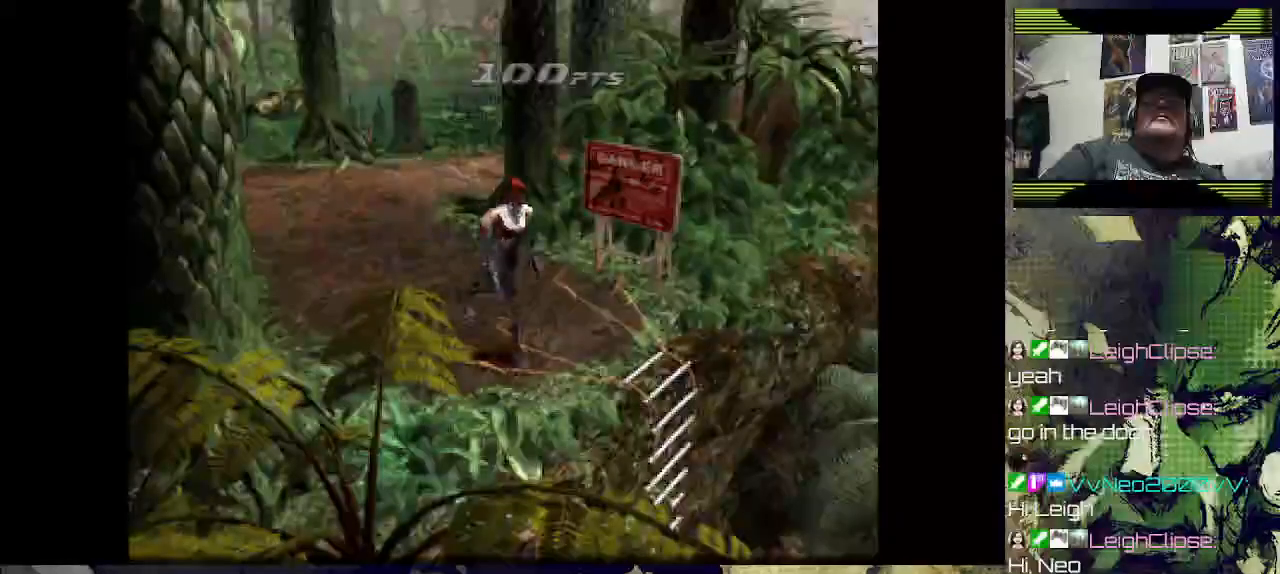
{"buttons": [], "right_stick": "down"}
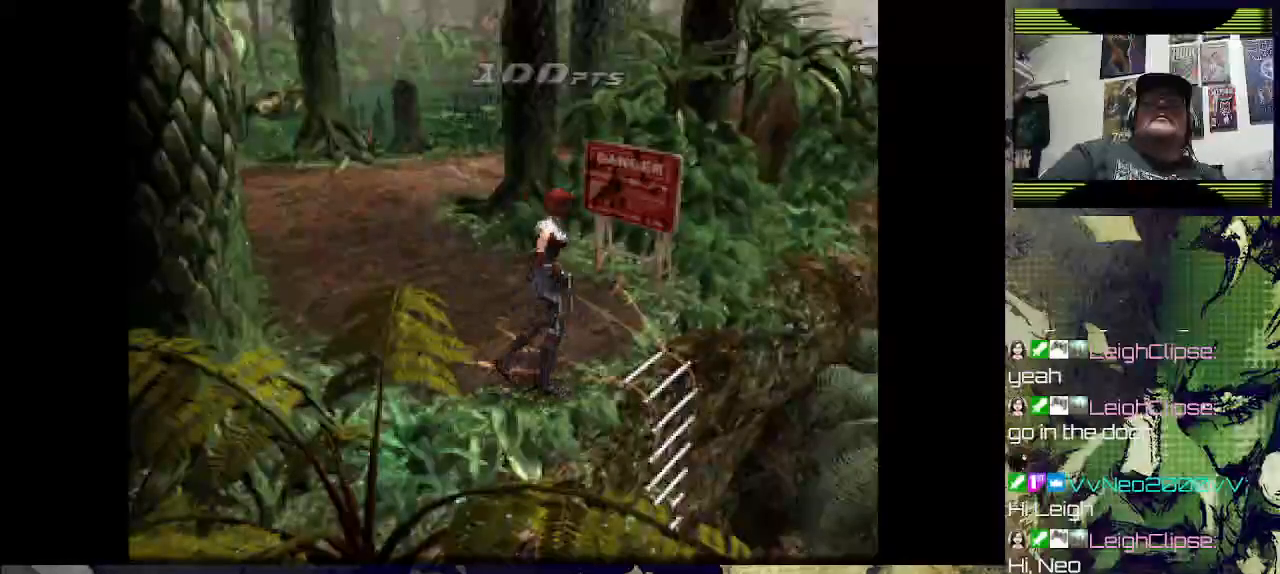
{"buttons": ["DPAD_UP"], "right_stick": "center", "events": [[300, "right_stick", "center"], [333, "DPAD_UP", "down"]]}